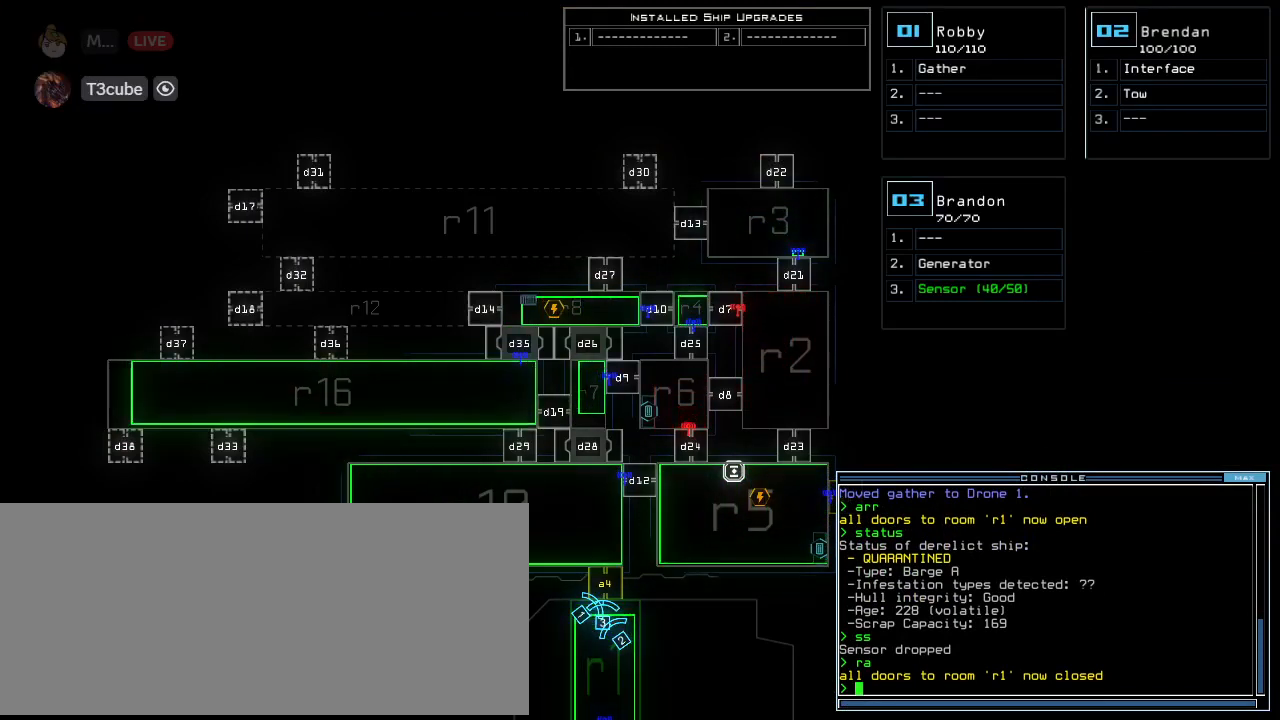
Gameplay with keyboard; each line is a JSON object with the keys held at the frame after it. "events" lists presses ("down") and releases ("up") of ".", "0", "1", "2", "3", "4", "5", "6", "7", "8", "9", "a", "b", "backspace", "c", "caps_lock", "comma", "ctrl_l", "ctrl_r", "d", "down", "e", "equals", "escape", "f", "f6", "g", "h", "i", "j", "k", "l", "left", "m", "minus", "n", "o", "p", "q", "quote", "r", "return", "right", "s", "semicolon", "shift_l", "shift_r", "space", "t", "tab", "tilde", "u", "up", "v", "w", "x", "y" and "z" between this image and that frame as [ms after this image, input, new state], when the widget could be followed in between. No other keys are recorded. Mouse input is not recorded.
{"keys": [], "events": [[62, "equals", "up"]]}
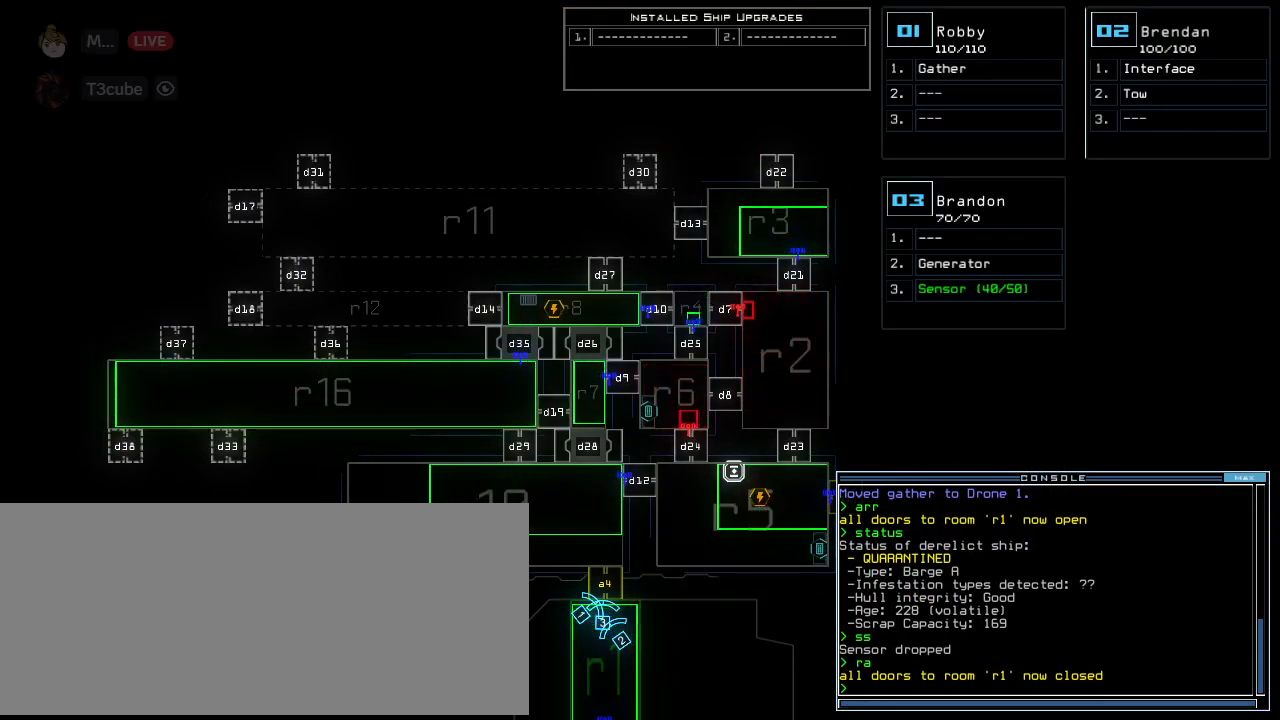
{"keys": ["space"], "events": [[396, "f", "down"], [458, "space", "down"], [479, "f", "up"]]}
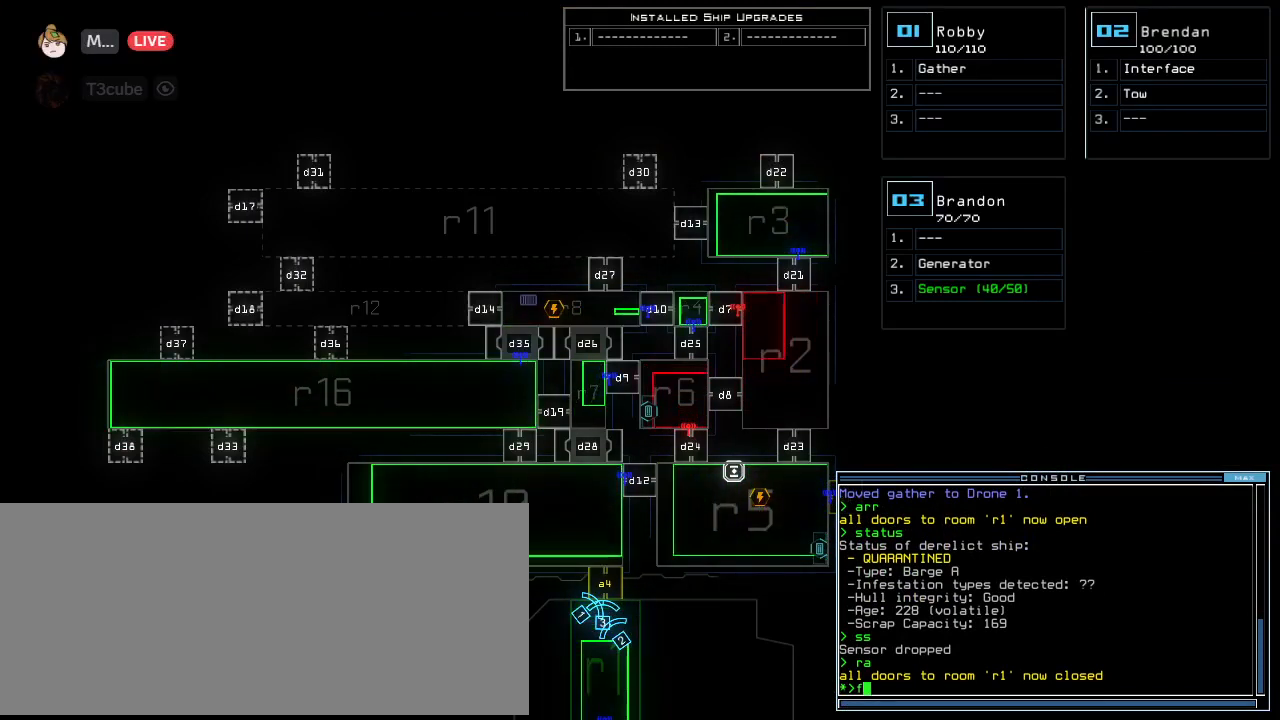
{"keys": ["2", "return"], "events": [[62, "r", "down"], [62, "space", "up"], [167, "r", "up"], [271, "1", "down"], [354, "1", "up"], [417, "2", "down"], [458, "return", "down"]]}
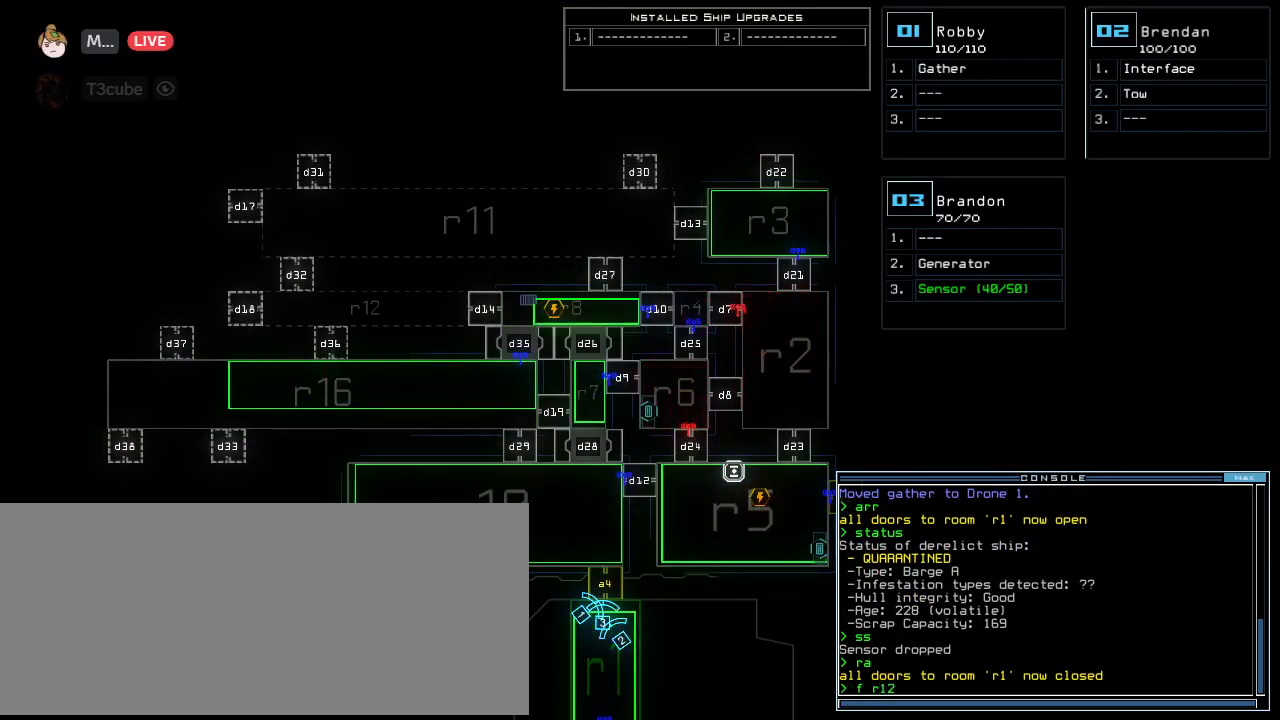
{"keys": []}
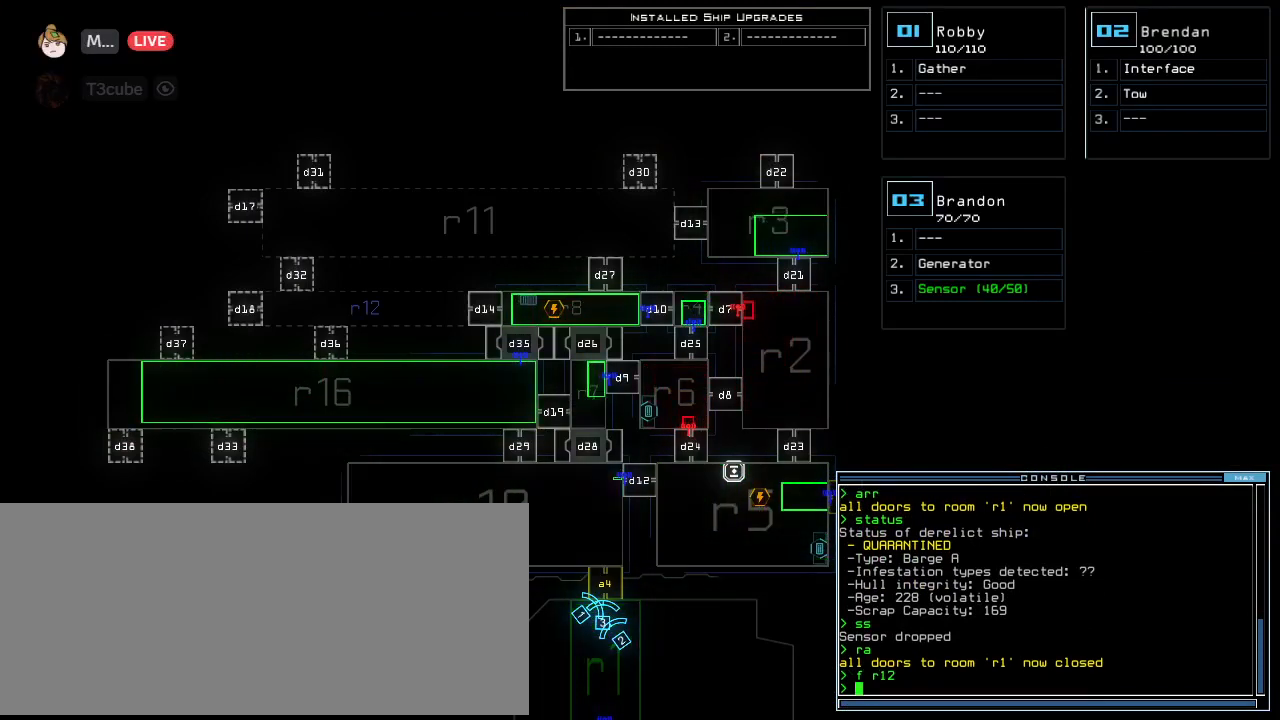
{"keys": [], "events": []}
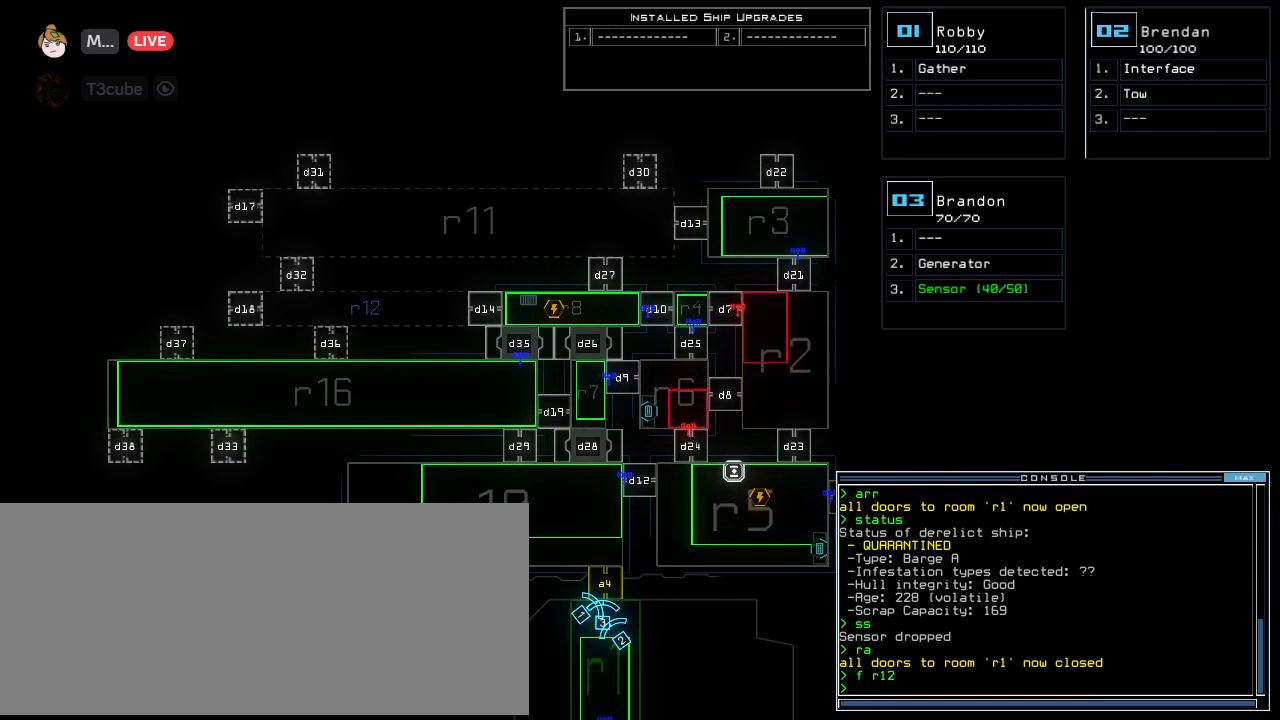
{"keys": [], "events": []}
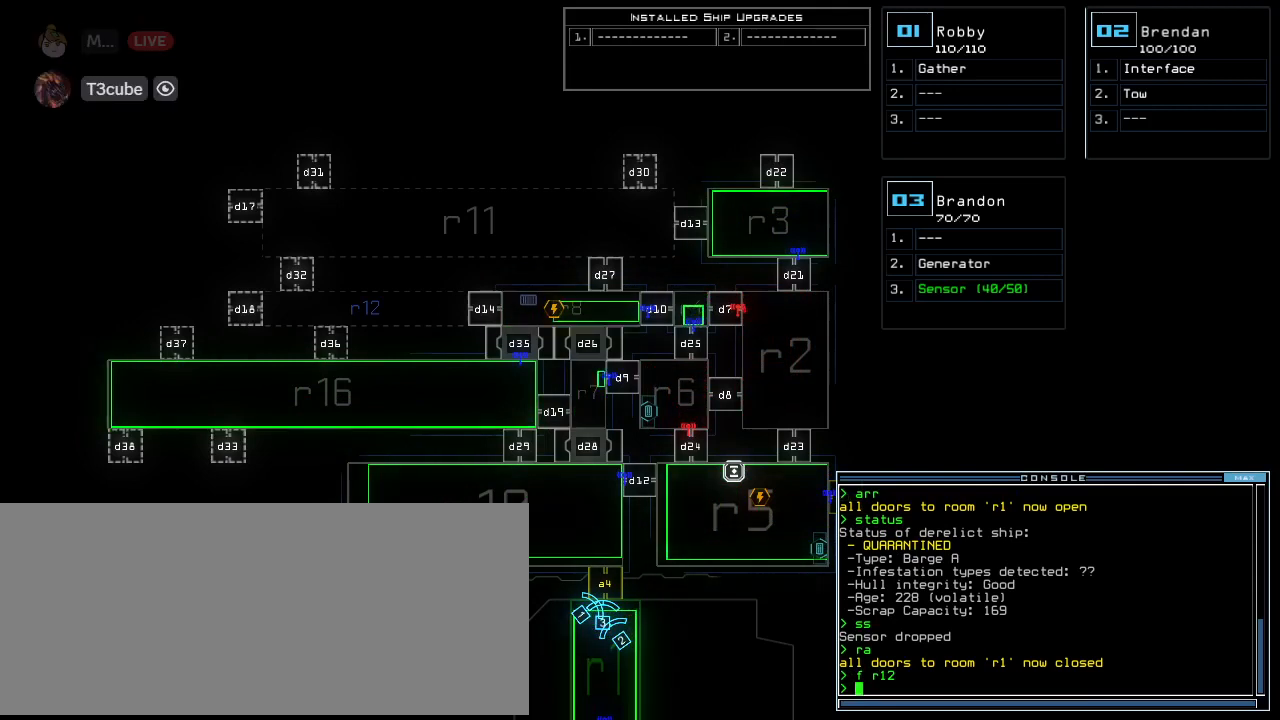
{"keys": [], "events": []}
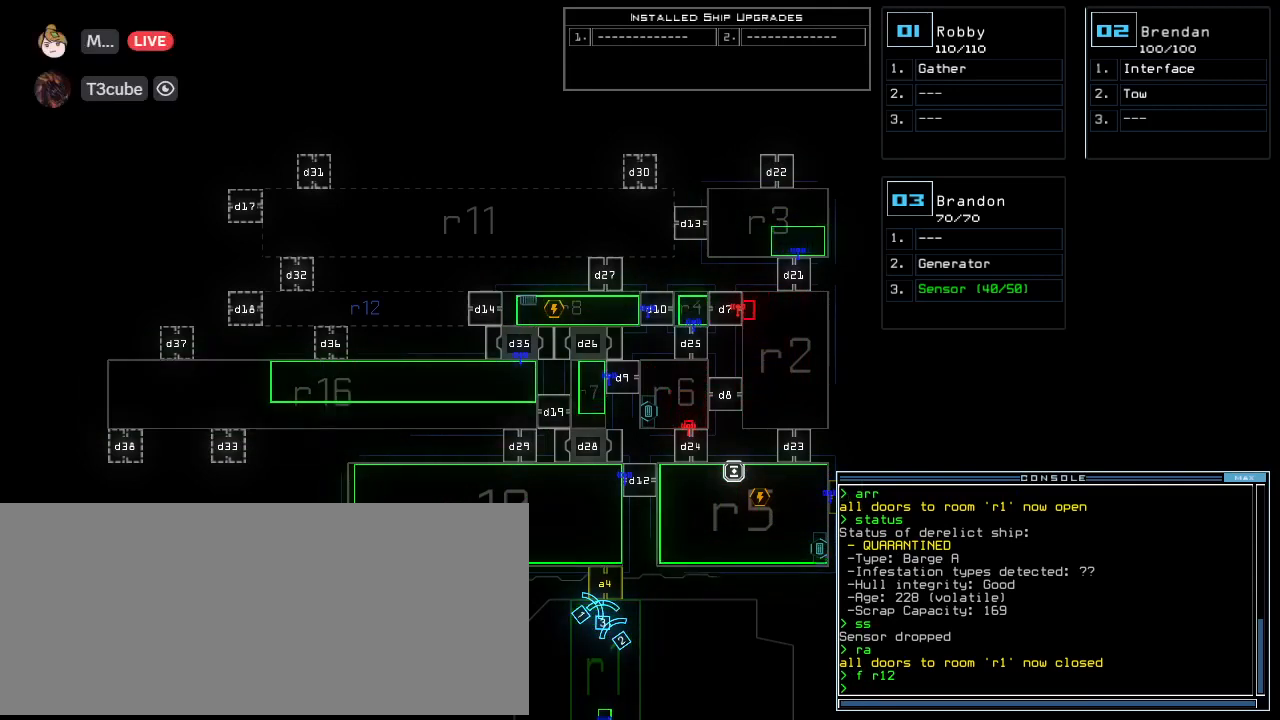
{"keys": [], "events": [[354, "equals", "down"], [458, "equals", "up"]]}
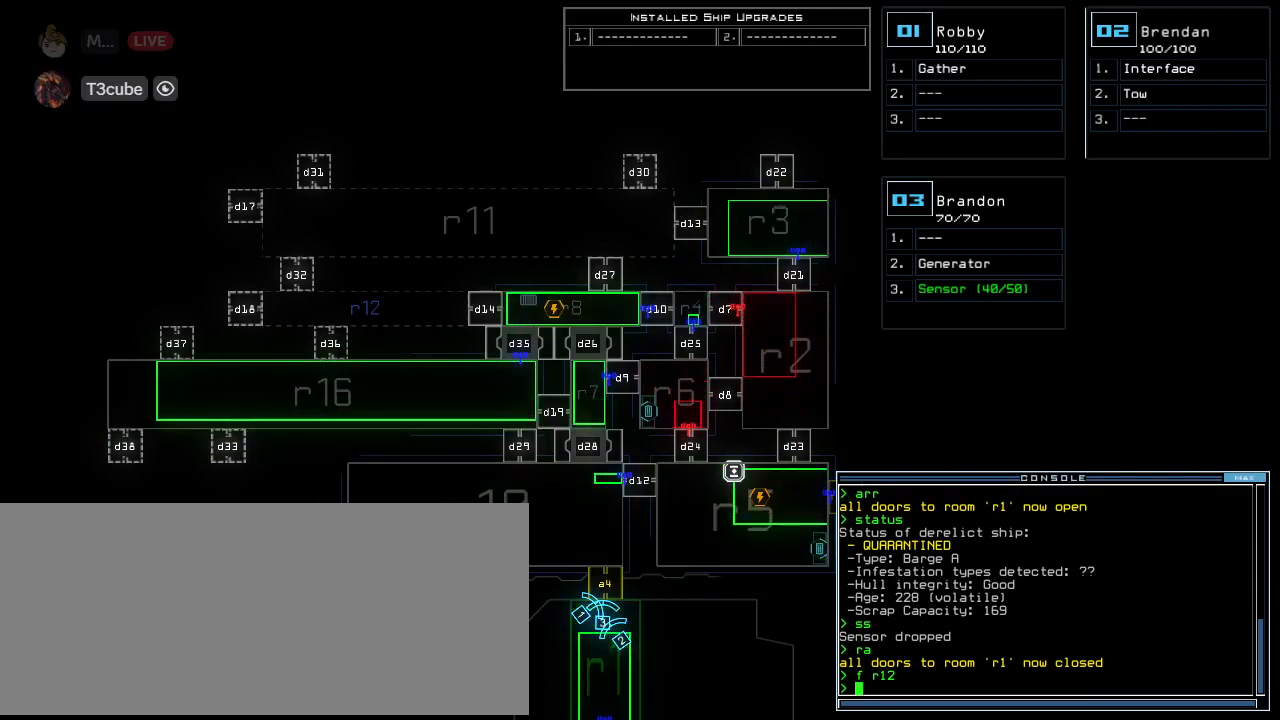
{"keys": [], "events": []}
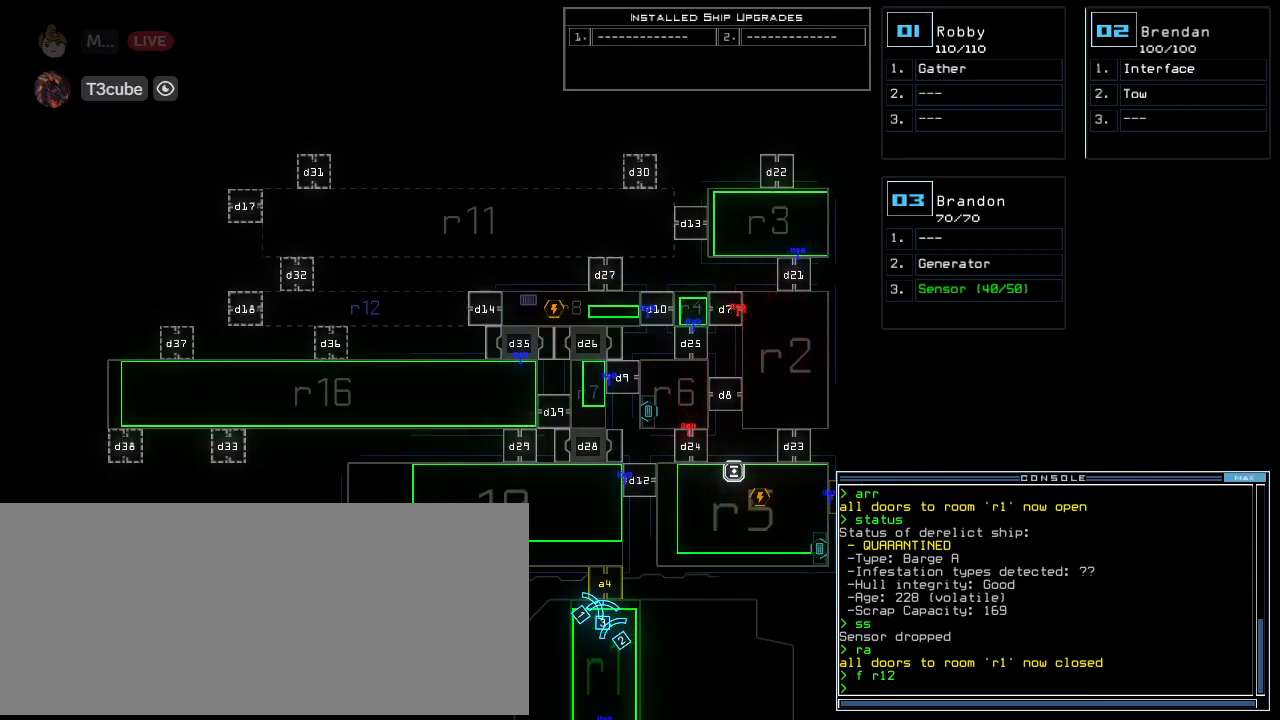
{"keys": [], "events": []}
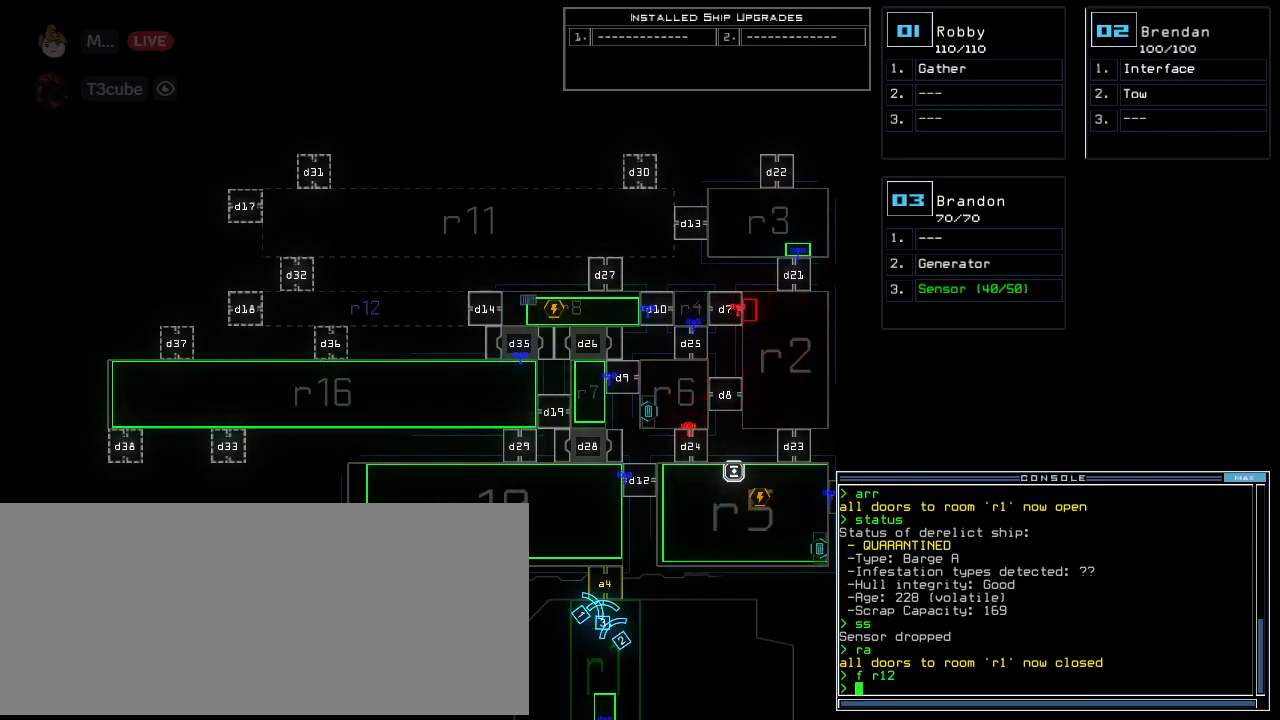
{"keys": []}
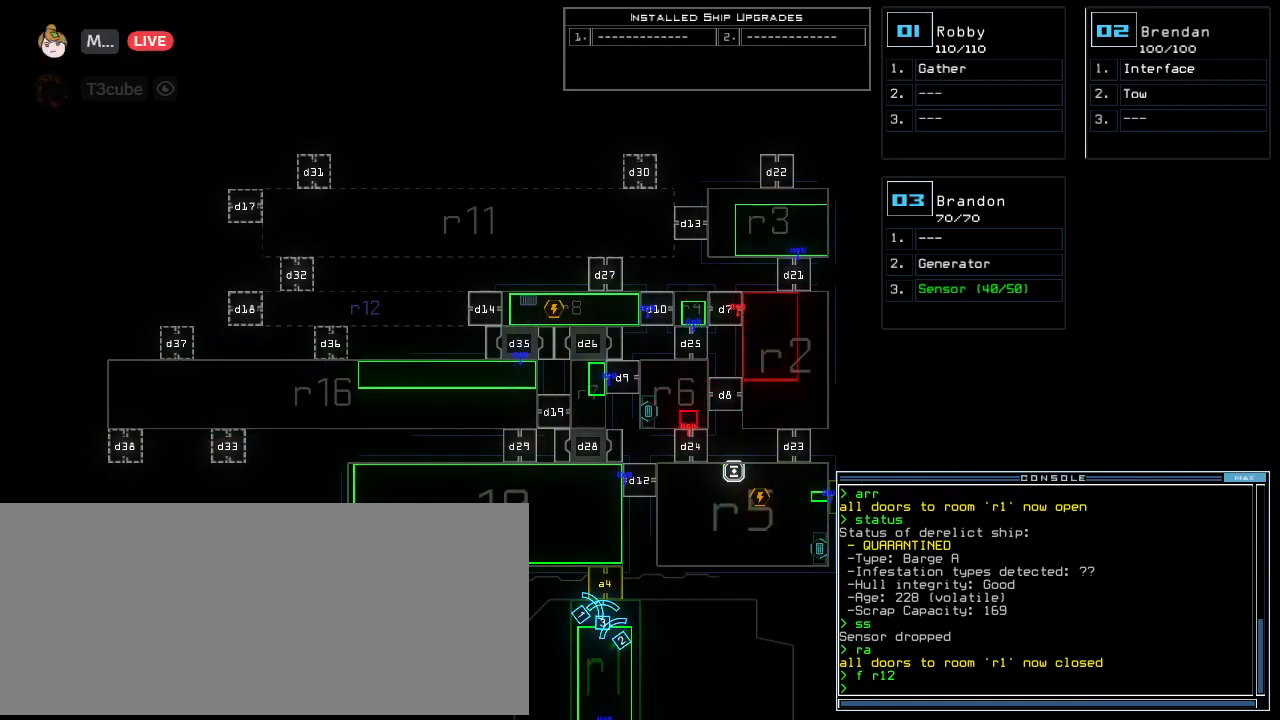
{"keys": [], "events": [[333, "equals", "down"], [417, "equals", "up"]]}
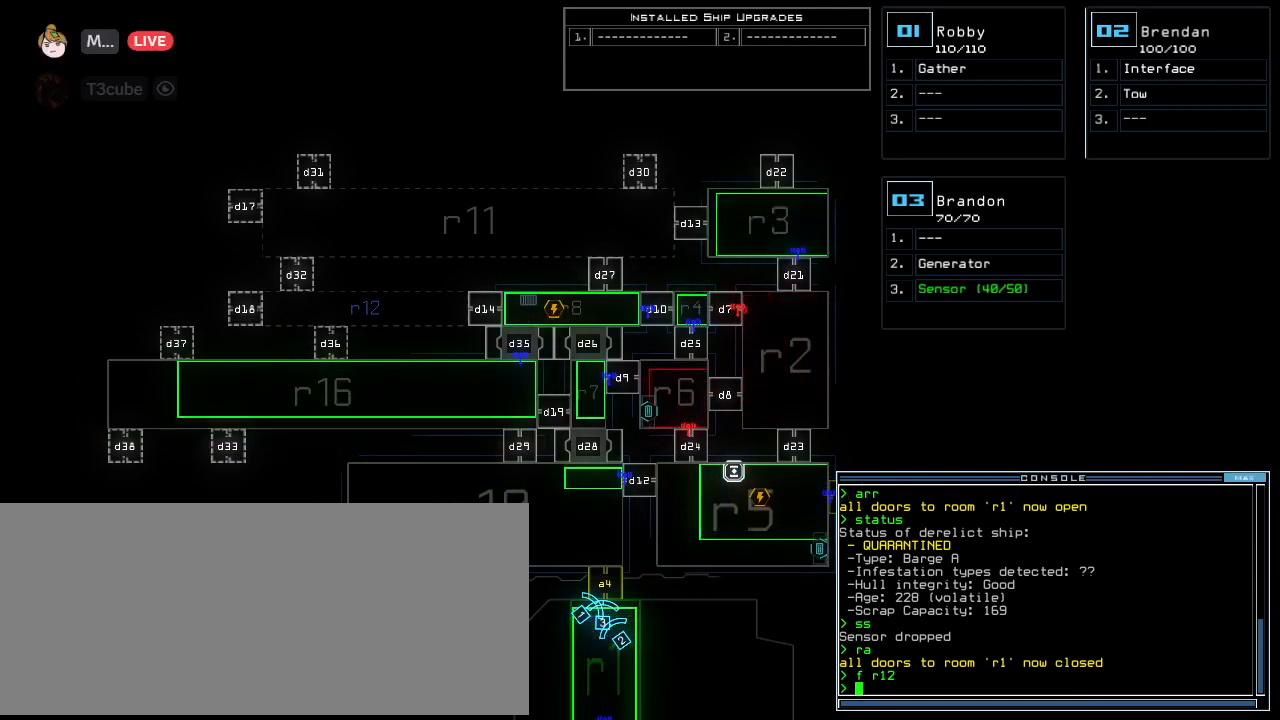
{"keys": [], "events": []}
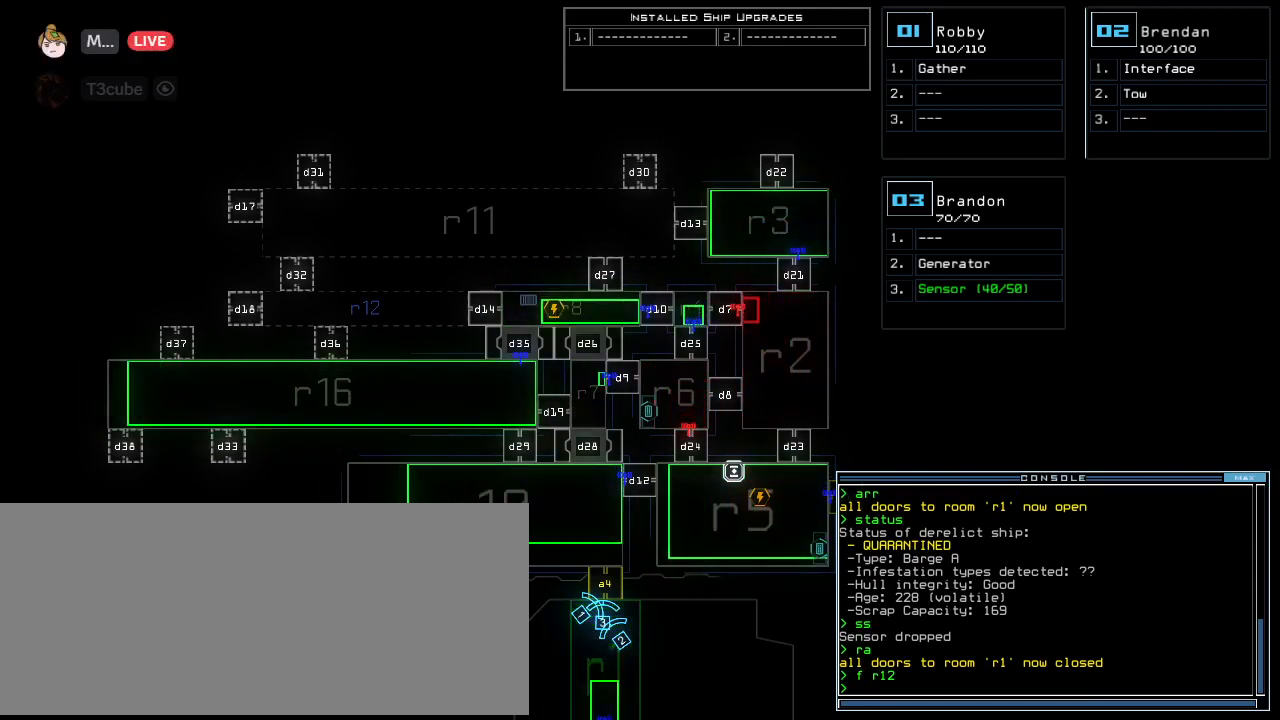
{"keys": [], "events": []}
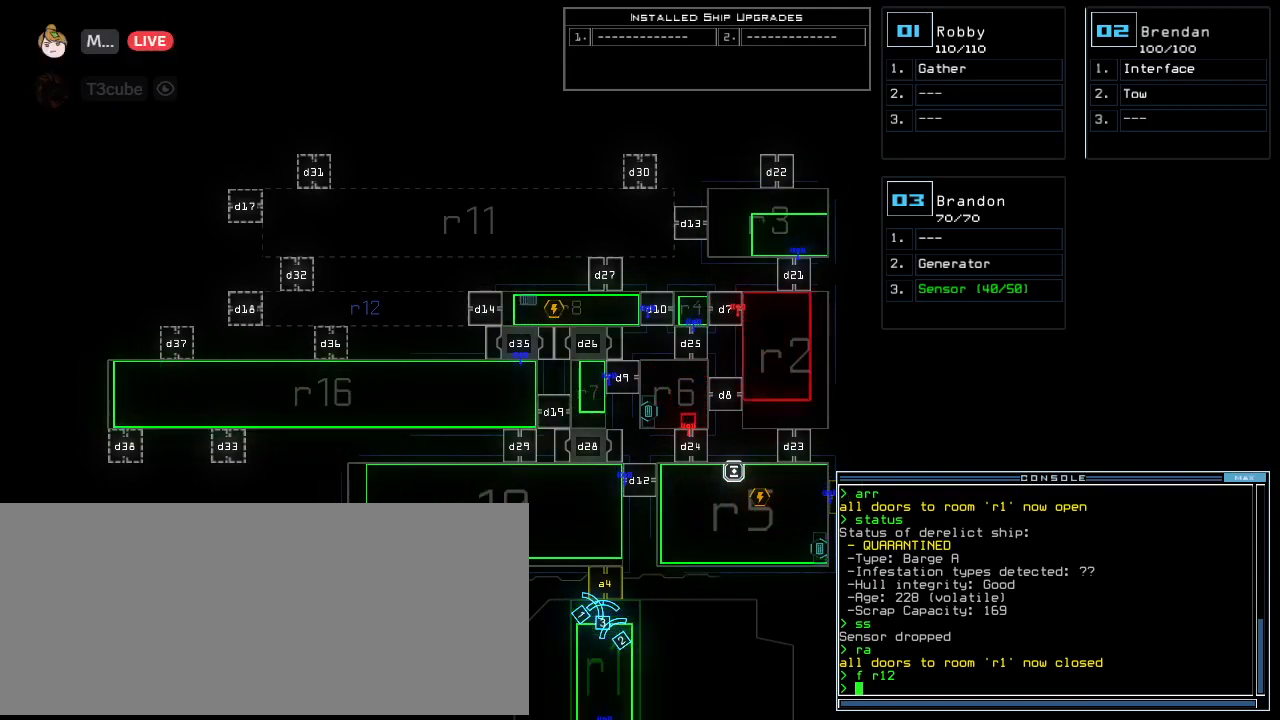
{"keys": []}
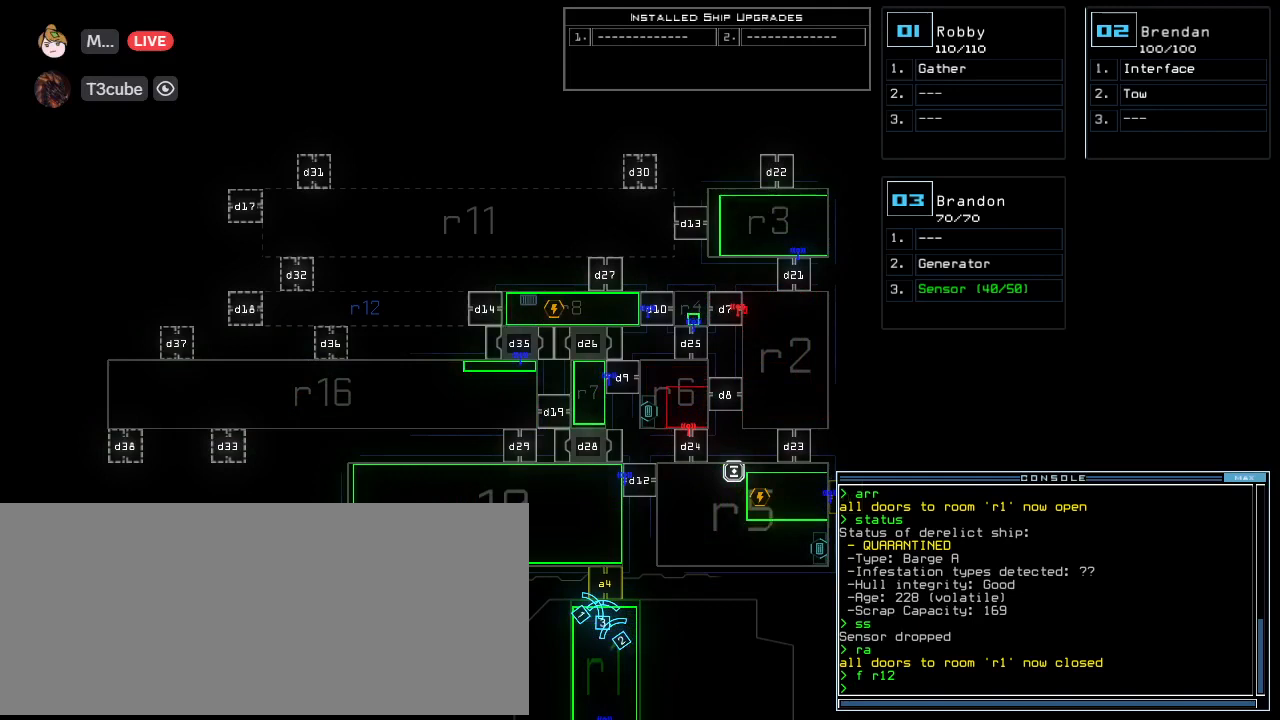
{"keys": [], "events": [[312, "equals", "down"], [396, "equals", "up"]]}
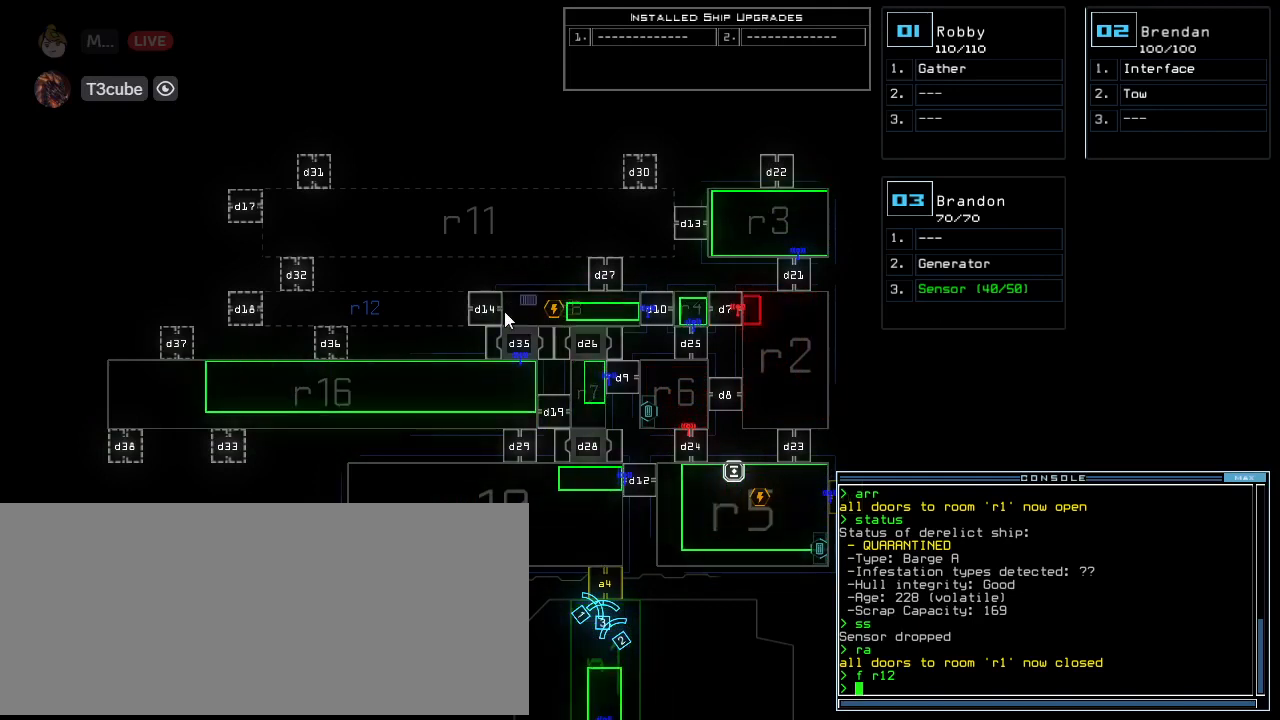
{"keys": [], "events": []}
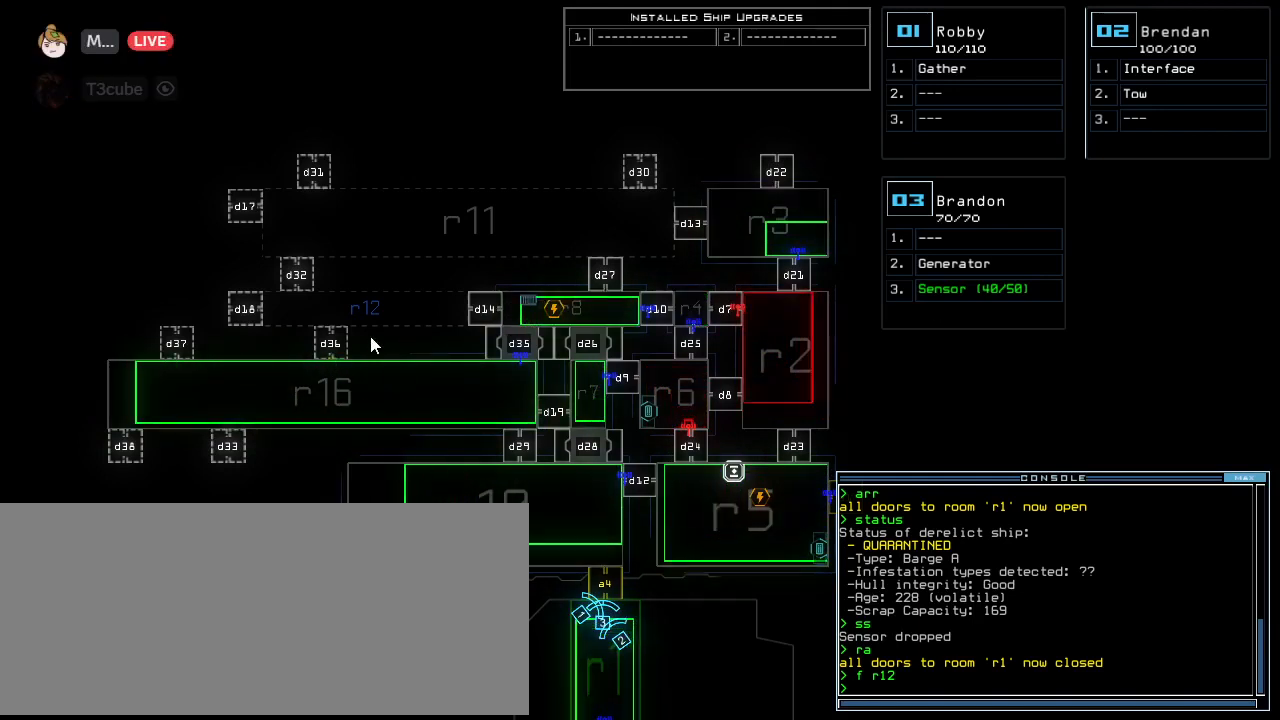
{"keys": [], "events": []}
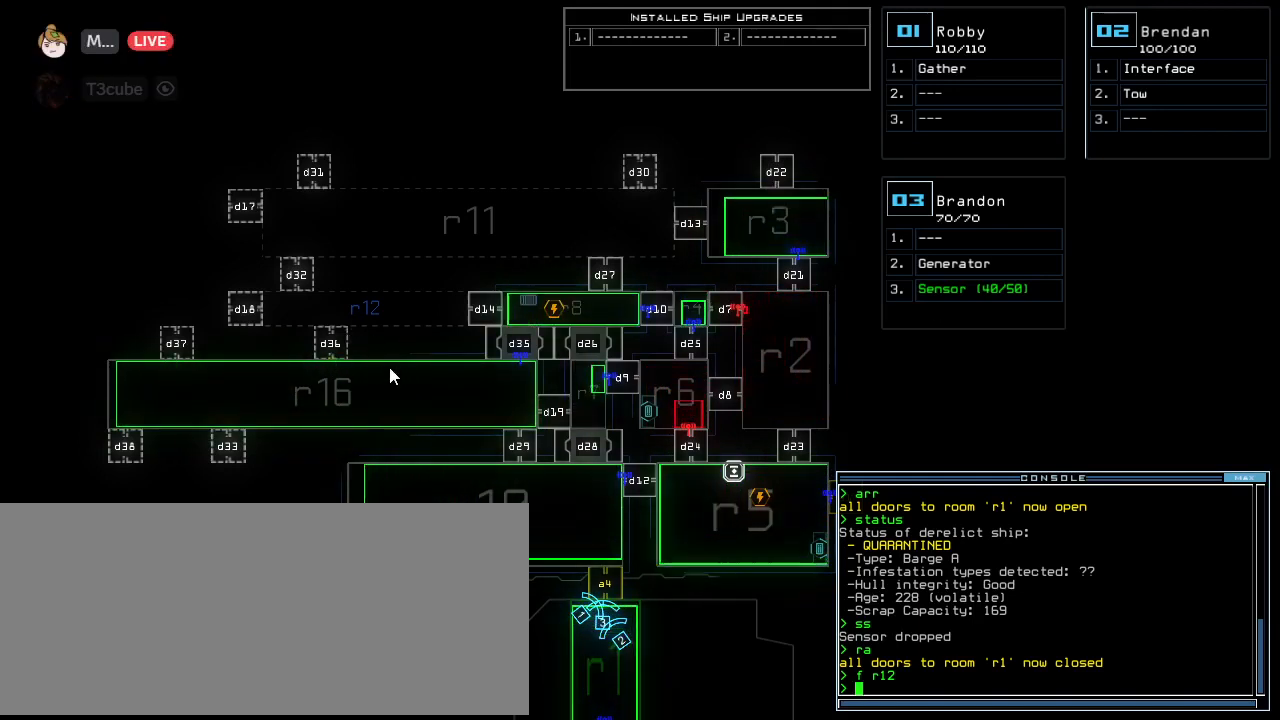
{"keys": []}
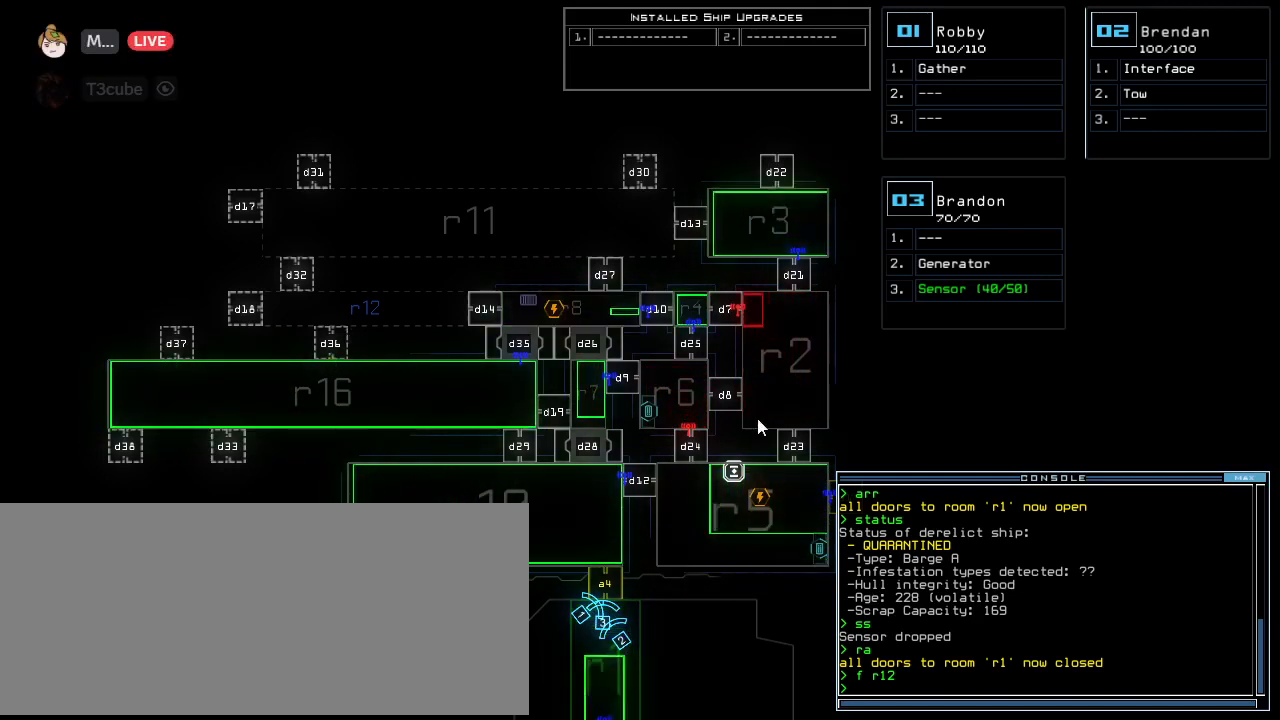
{"keys": [], "events": [[292, "equals", "down"], [375, "equals", "up"]]}
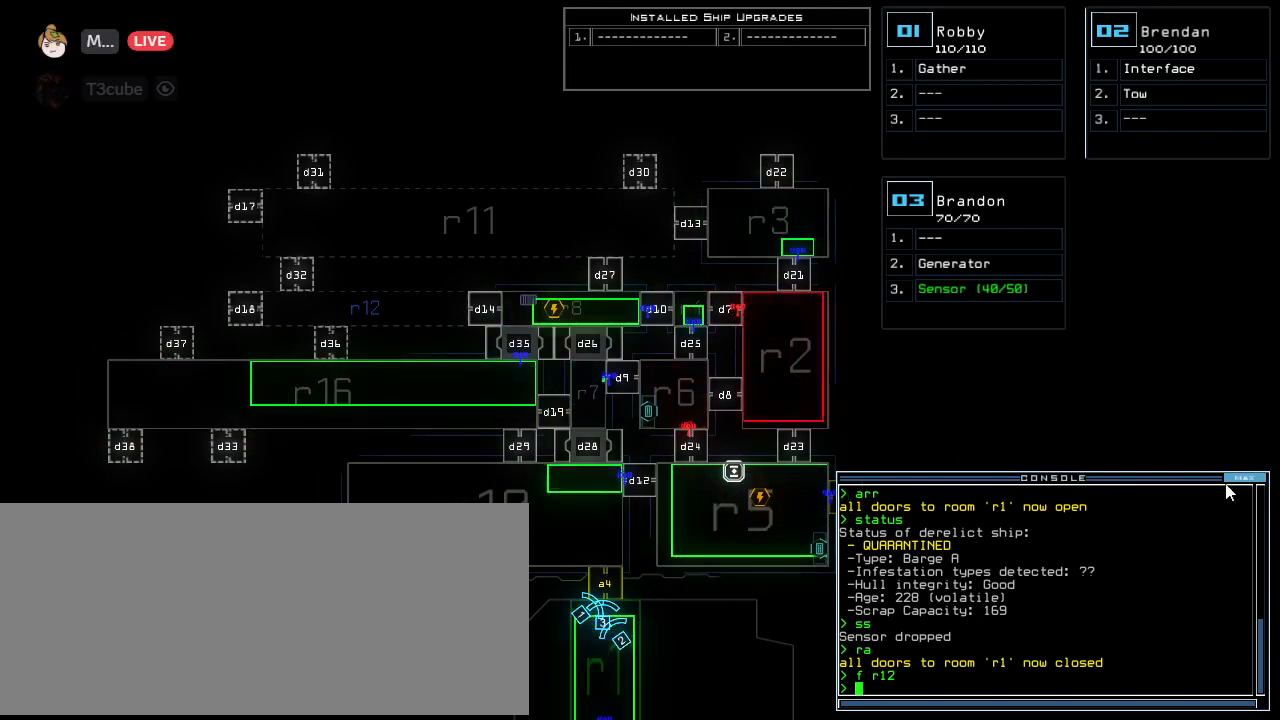
{"keys": [], "events": []}
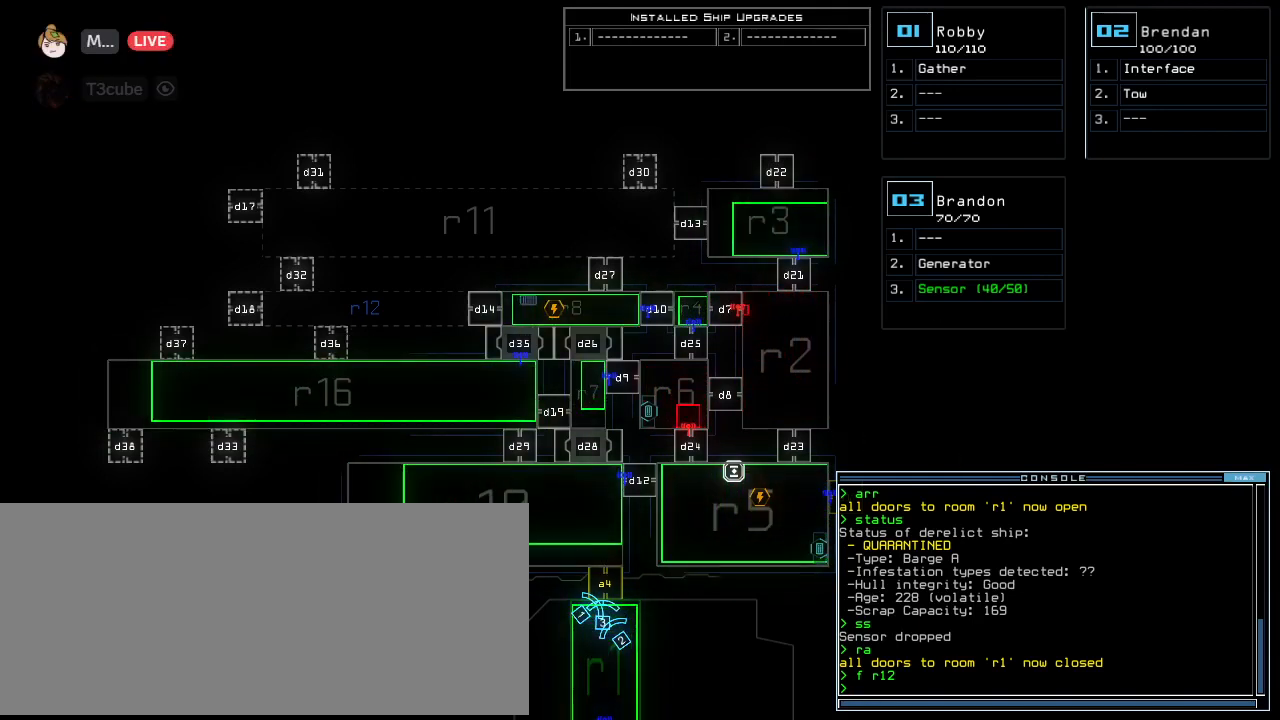
{"keys": [], "events": []}
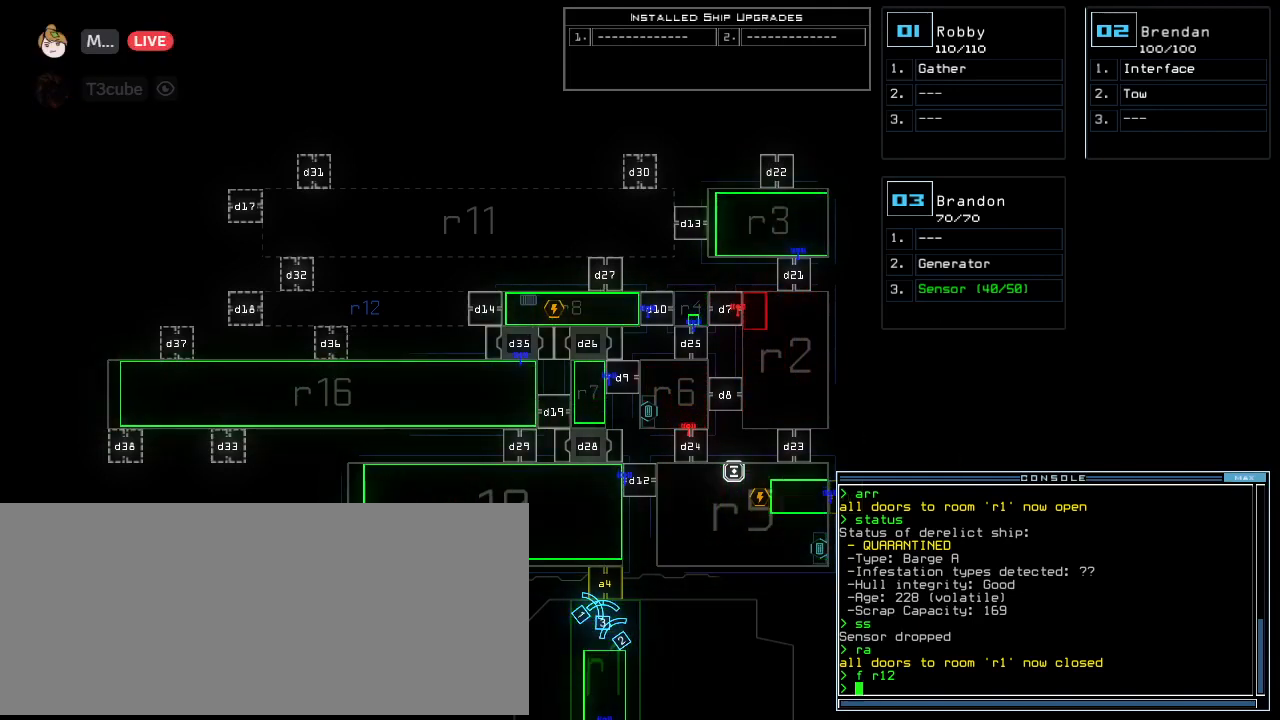
{"keys": [], "events": []}
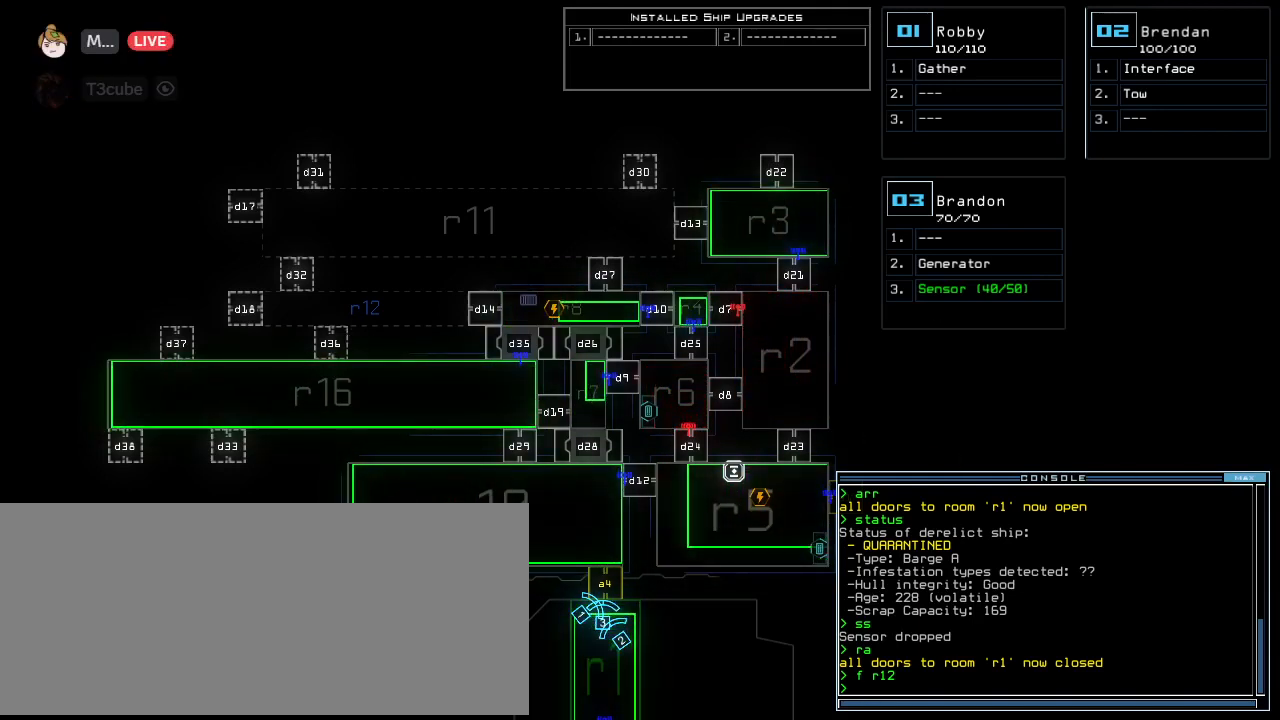
{"keys": [], "events": [[83, "equals", "down"], [354, "equals", "up"]]}
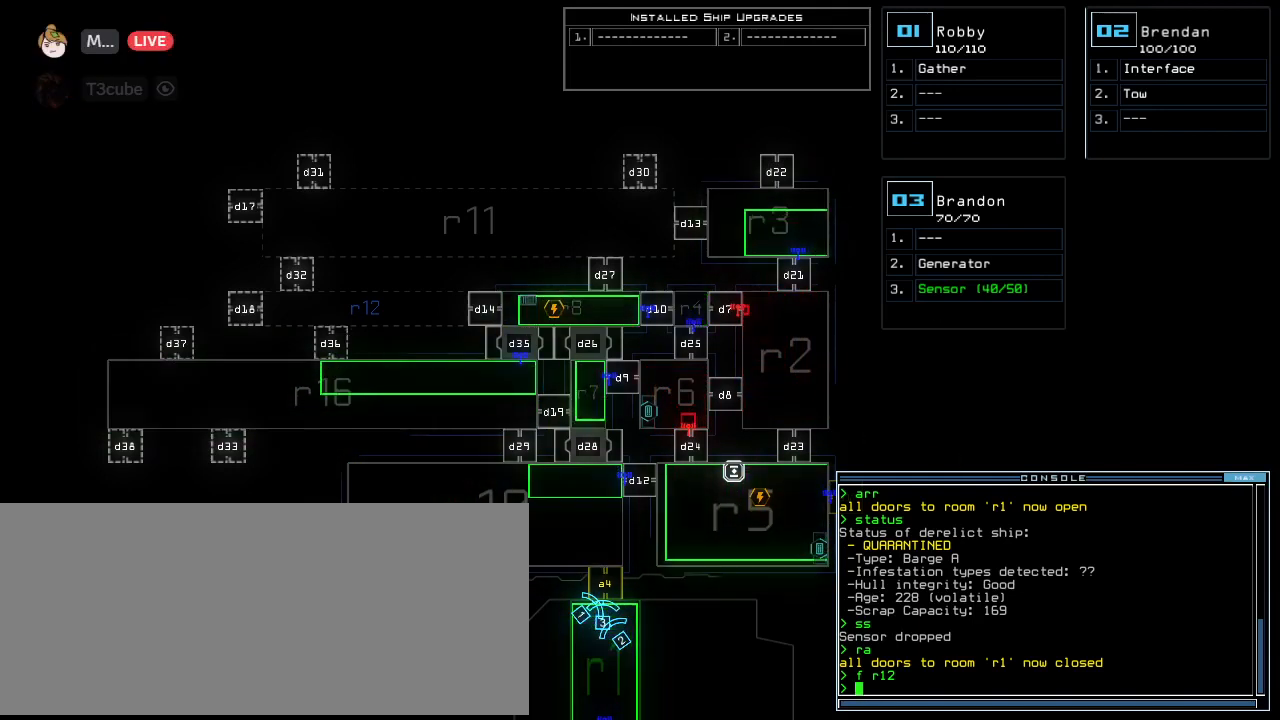
{"keys": [], "events": []}
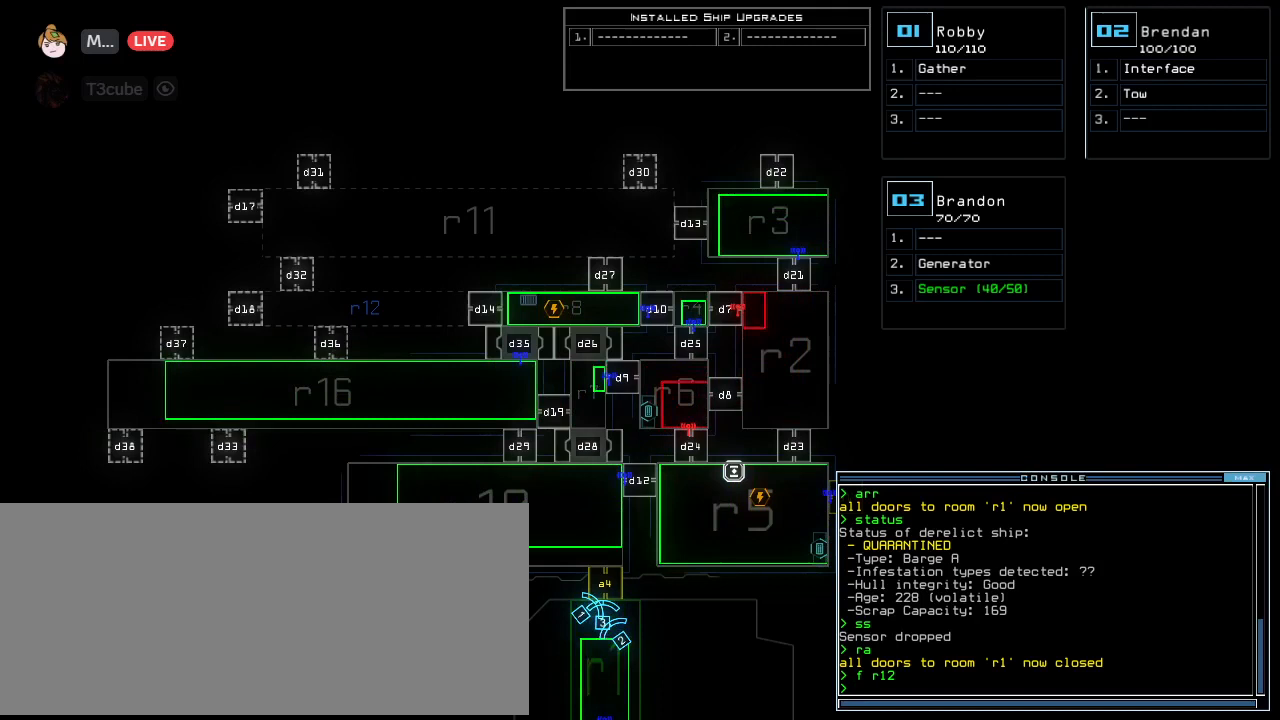
{"keys": [], "events": []}
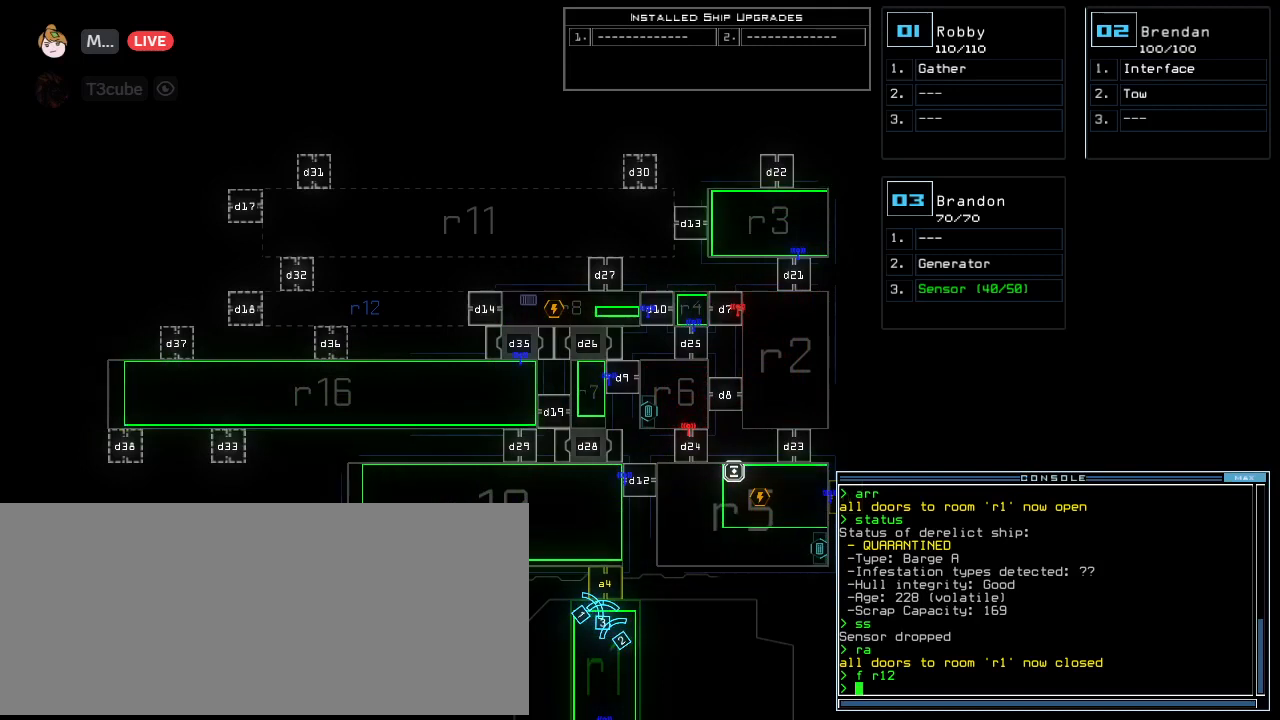
{"keys": [], "events": [[167, "equals", "down"], [250, "equals", "up"]]}
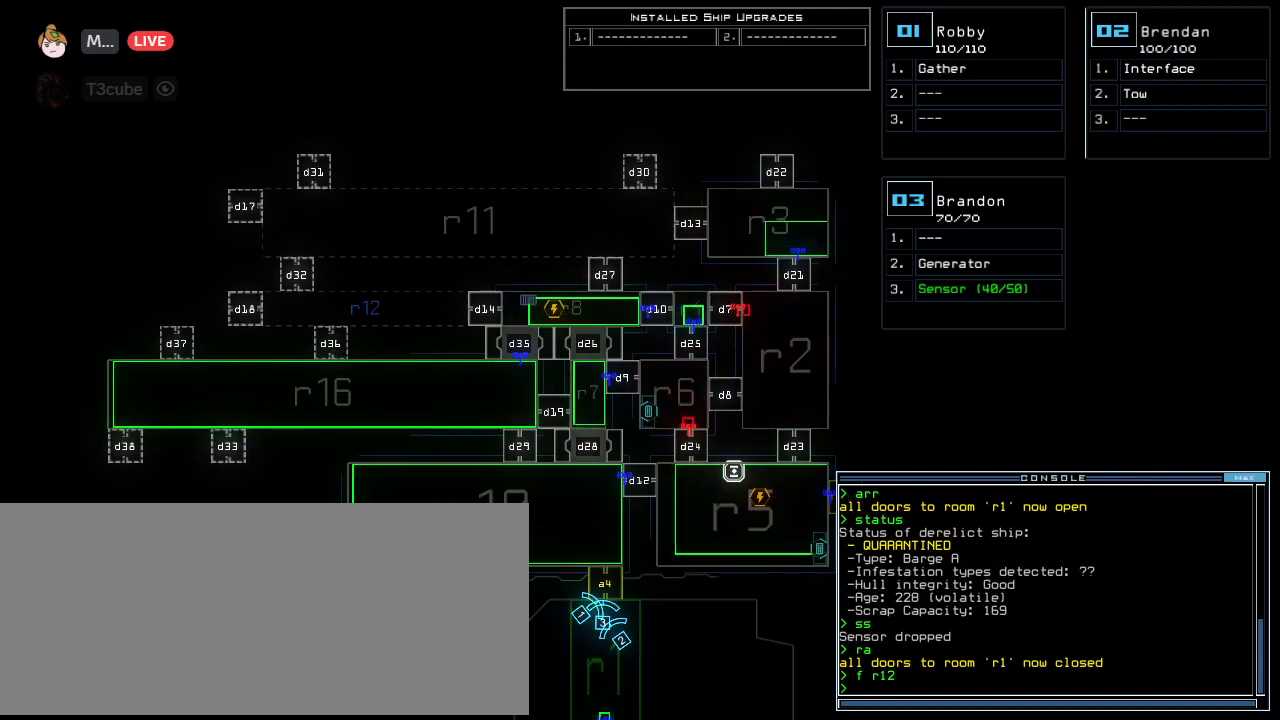
{"keys": ["right"], "events": [[104, "d", "down"], [146, "d", "up"], [229, "d", "down"], [250, "equals", "down"], [271, "d", "up"], [271, "space", "down"], [312, "equals", "up"], [333, "a", "down"], [417, "space", "up"], [438, "a", "up"], [438, "right", "down"]]}